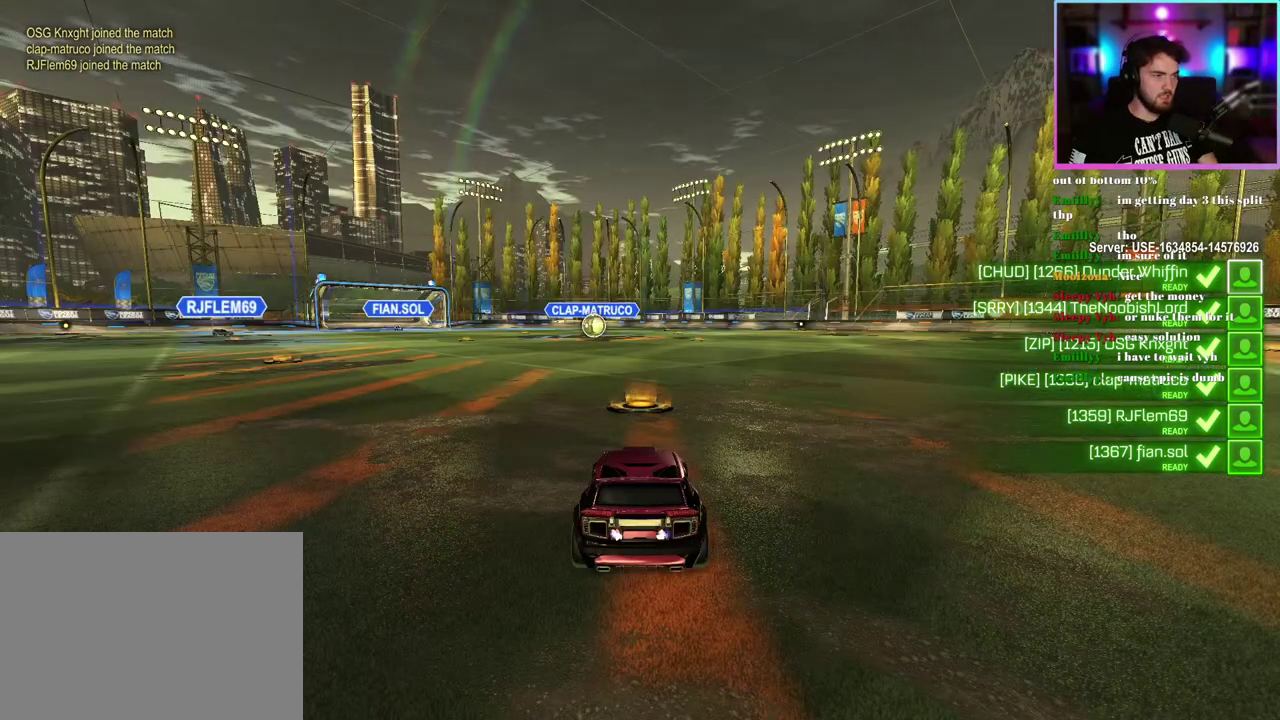
Gameplay with a controller (PlayStation layout); each line is a JSON object with the inputs held at the frame after it. "events" lists button and stick changes between this image and that frame as [ms after this image, input, new state], when the widget could be followed in between. This document gives stick clicks only as held states, not as events. Not read: right_stick.
{"buttons": ["TRIANGLE"], "left_stick": "center", "events": [[217, "TRIANGLE", "down"], [317, "TRIANGLE", "up"], [433, "TRIANGLE", "down"]]}
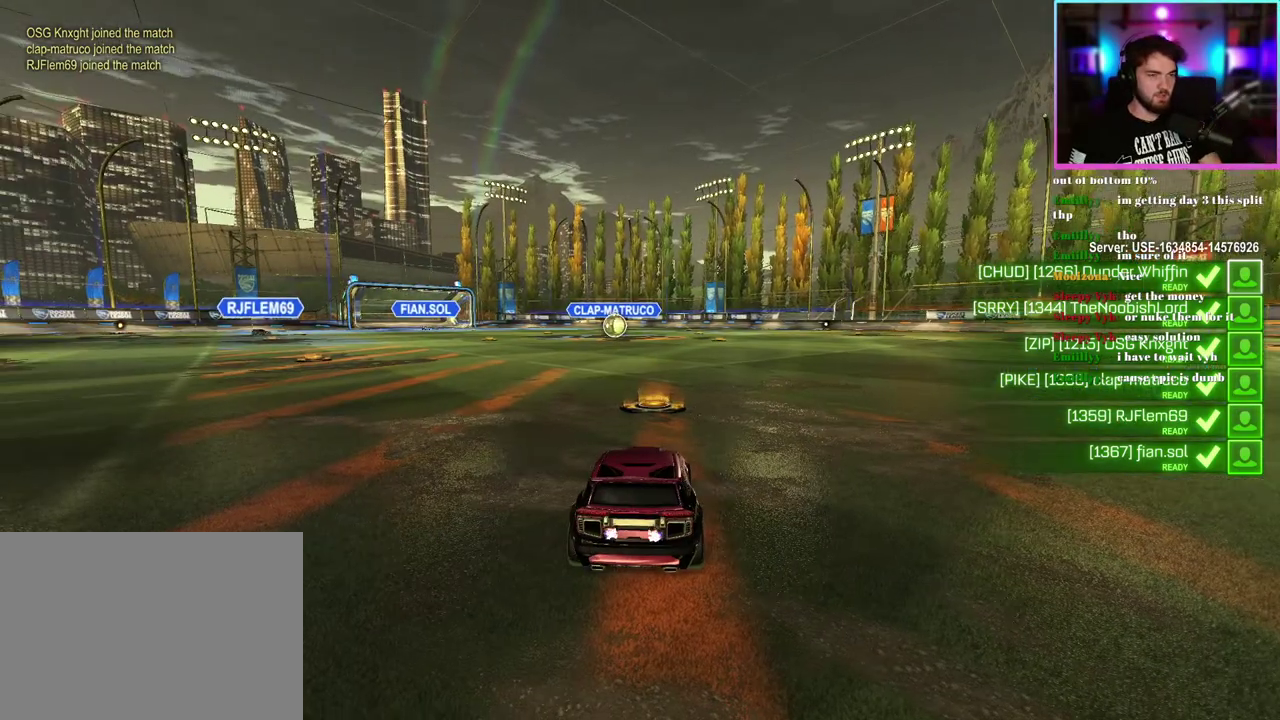
{"buttons": [], "left_stick": "center", "events": [[17, "TRIANGLE", "up"], [367, "TRIANGLE", "down"], [467, "TRIANGLE", "up"]]}
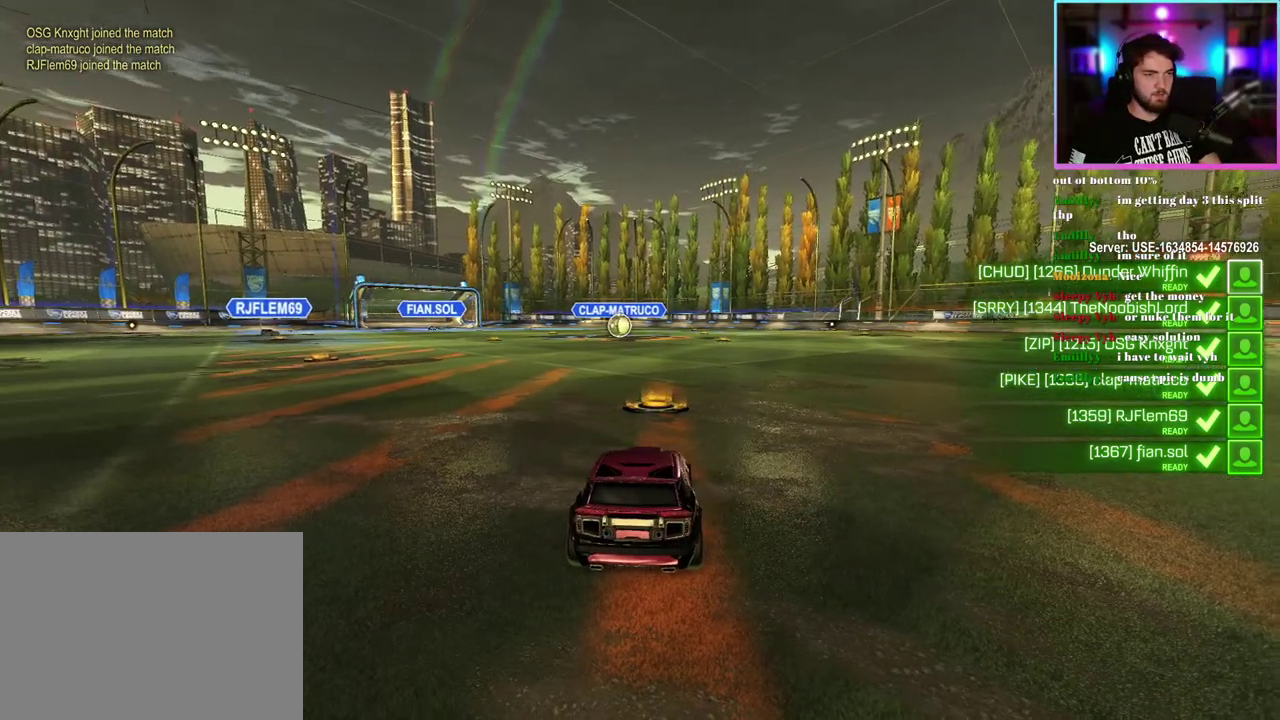
{"buttons": ["R2", "DPAD_DOWN"], "left_stick": "center", "events": [[33, "TRIANGLE", "down"], [133, "TRIANGLE", "up"], [417, "DPAD_DOWN", "down"], [433, "R2", "down"]]}
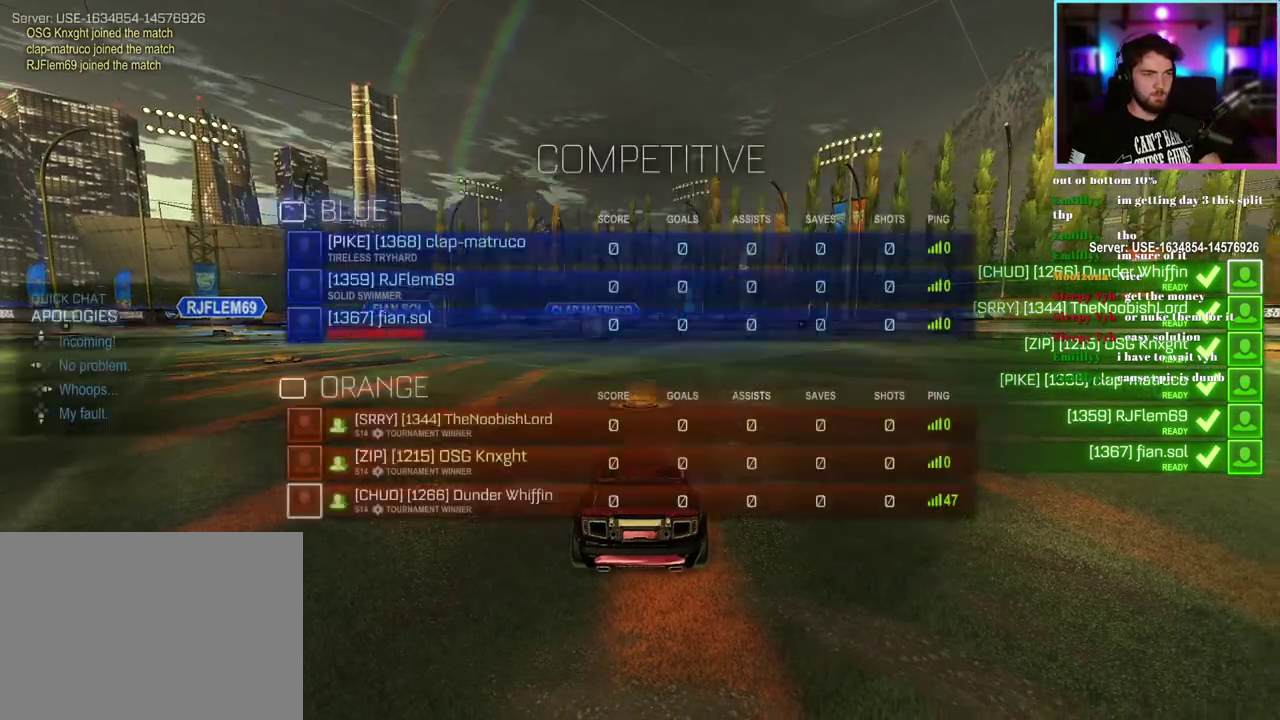
{"buttons": ["R2", "DPAD_DOWN"], "left_stick": "center", "events": []}
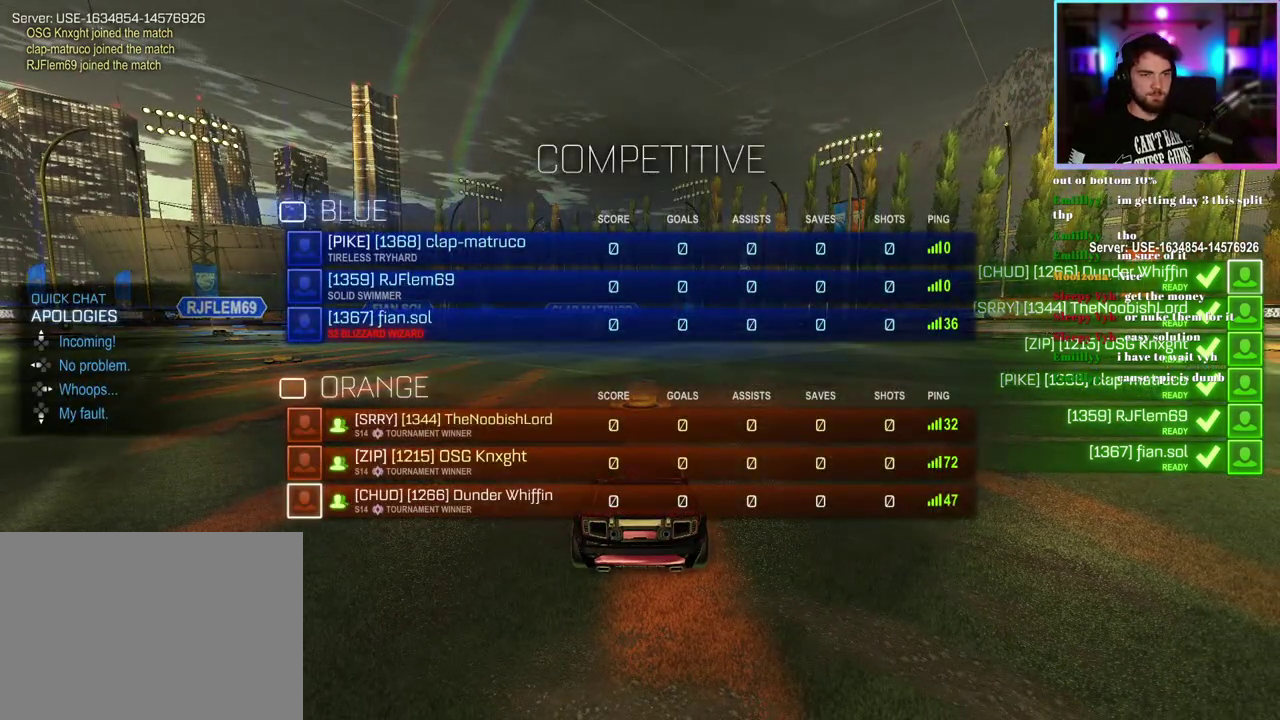
{"buttons": ["R2", "DPAD_DOWN"], "left_stick": "center", "events": []}
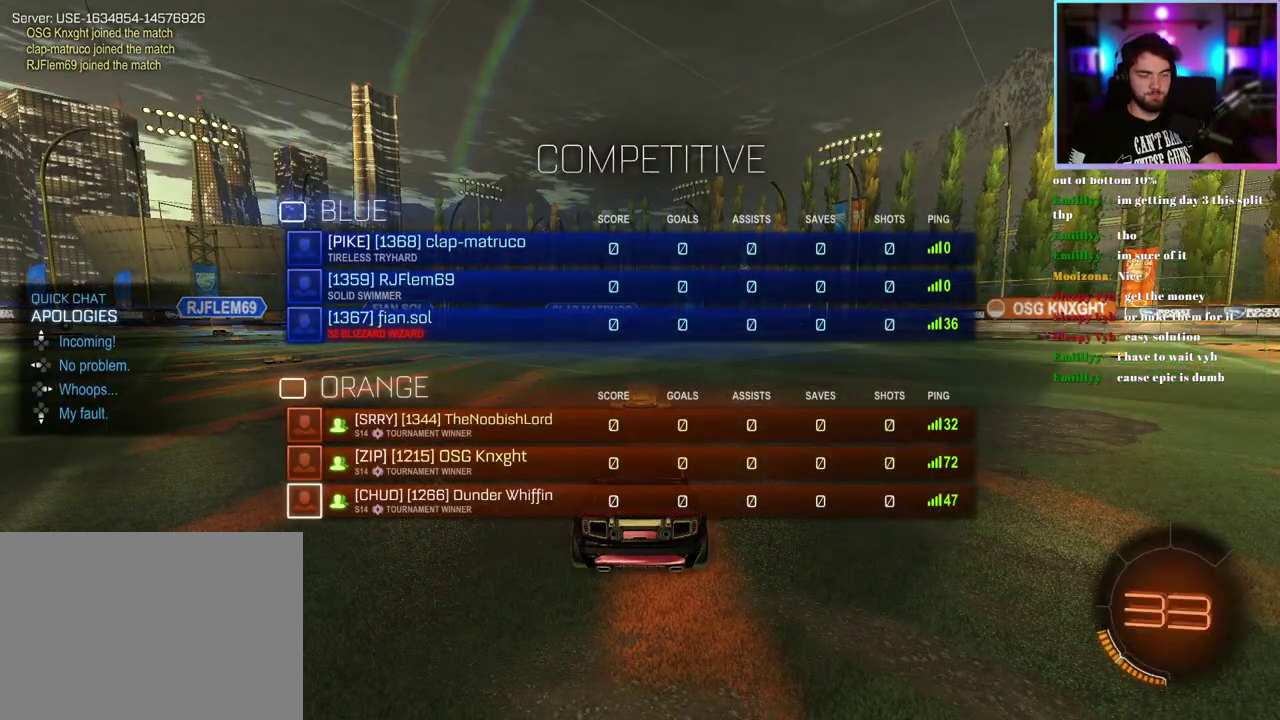
{"buttons": ["R2", "DPAD_DOWN"], "left_stick": "center", "events": []}
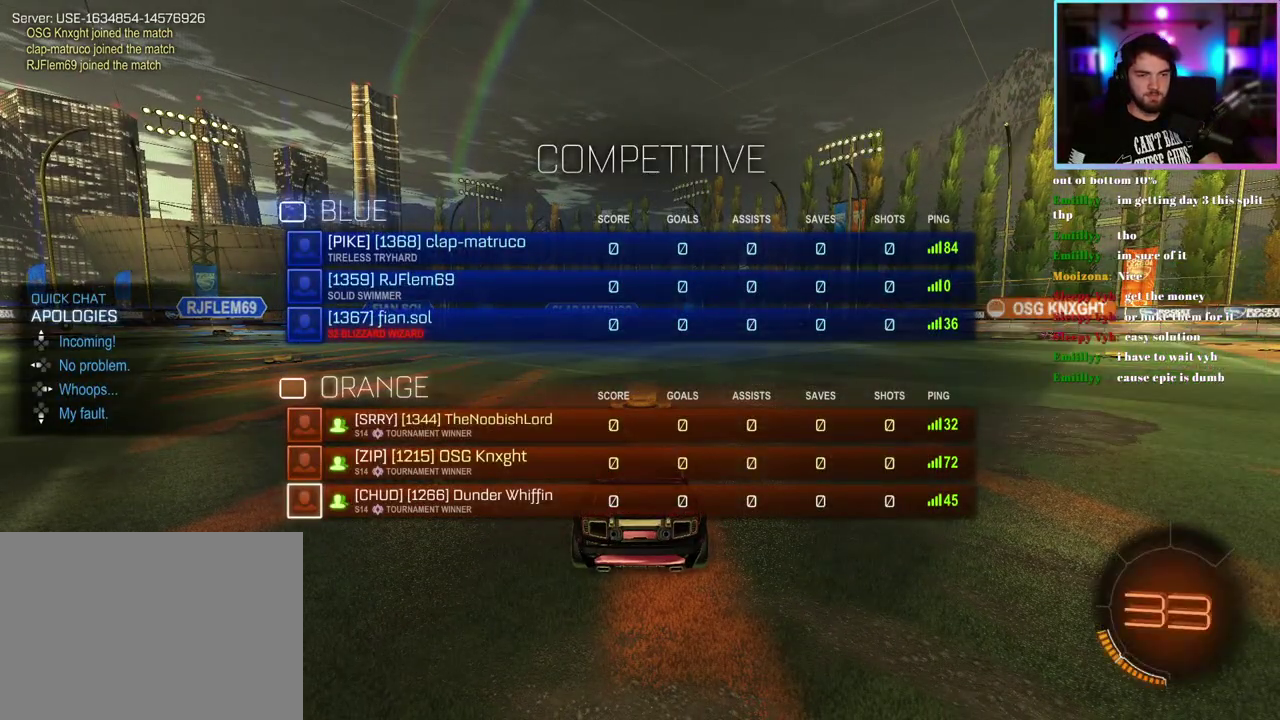
{"buttons": ["R2", "DPAD_DOWN"], "left_stick": "center", "events": []}
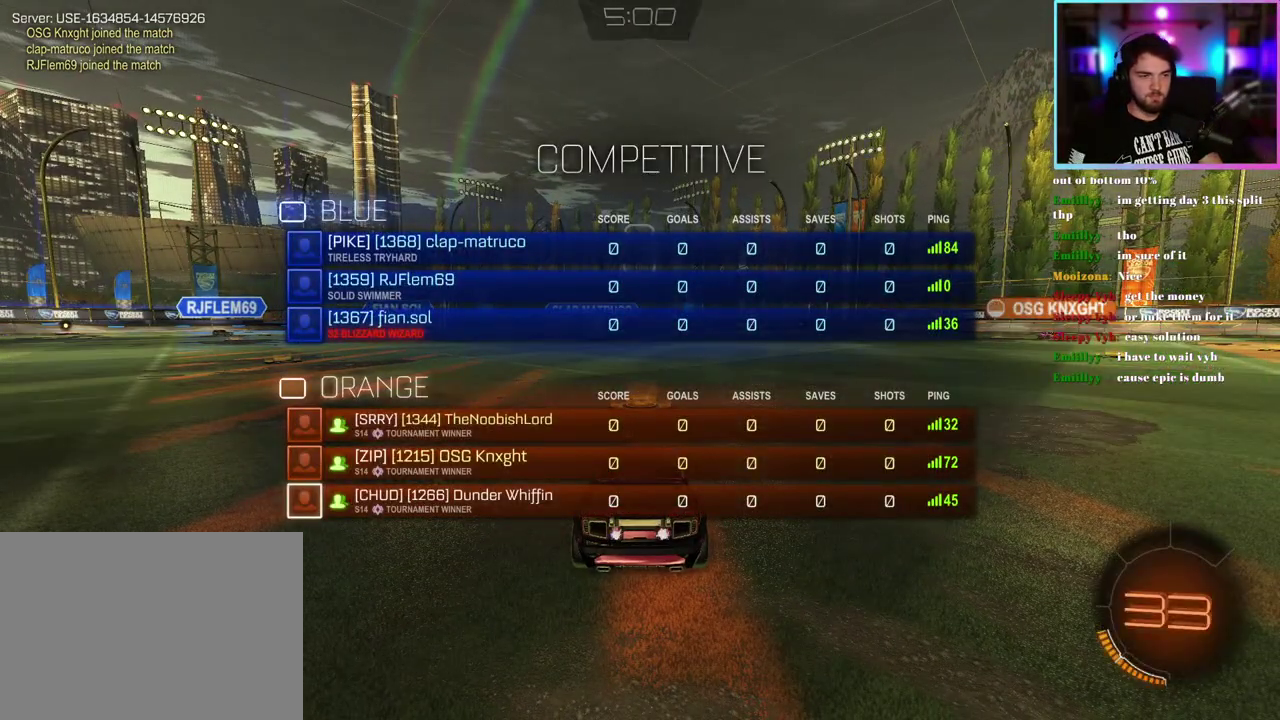
{"buttons": ["R2", "DPAD_DOWN"], "left_stick": "center", "events": []}
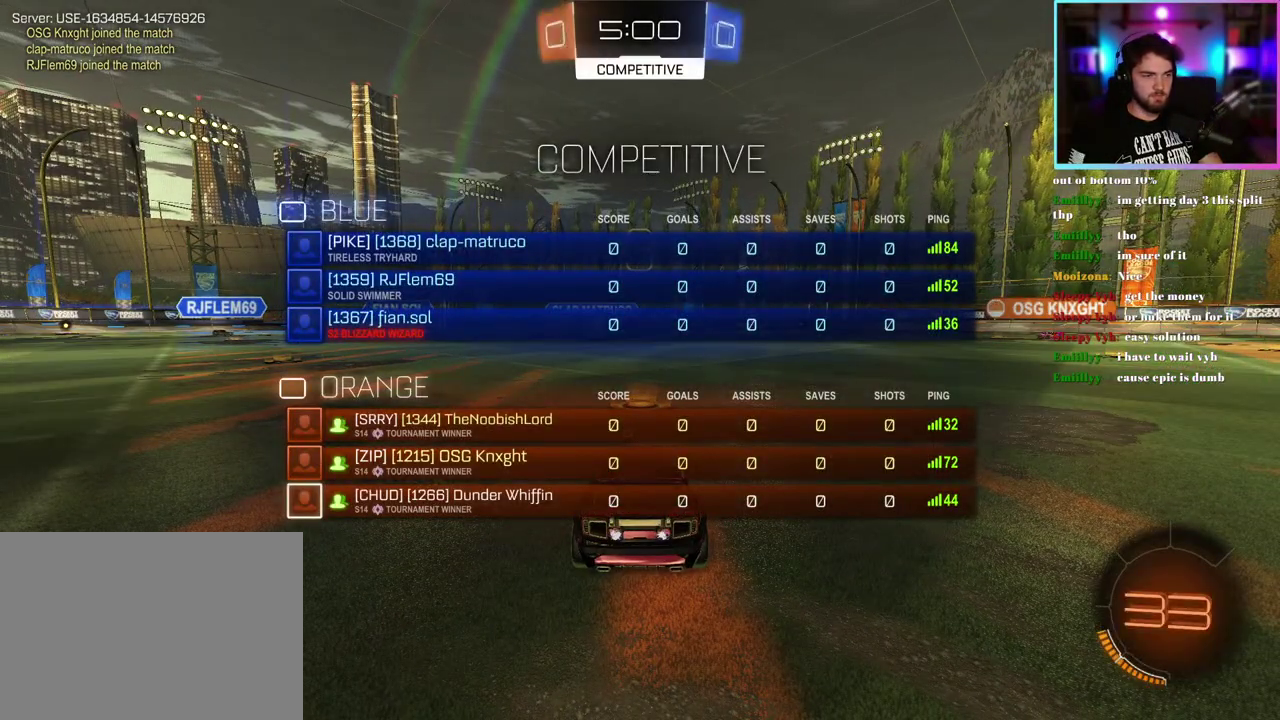
{"buttons": ["TRIANGLE", "R2", "DPAD_DOWN"], "left_stick": "center", "events": [[467, "TRIANGLE", "down"]]}
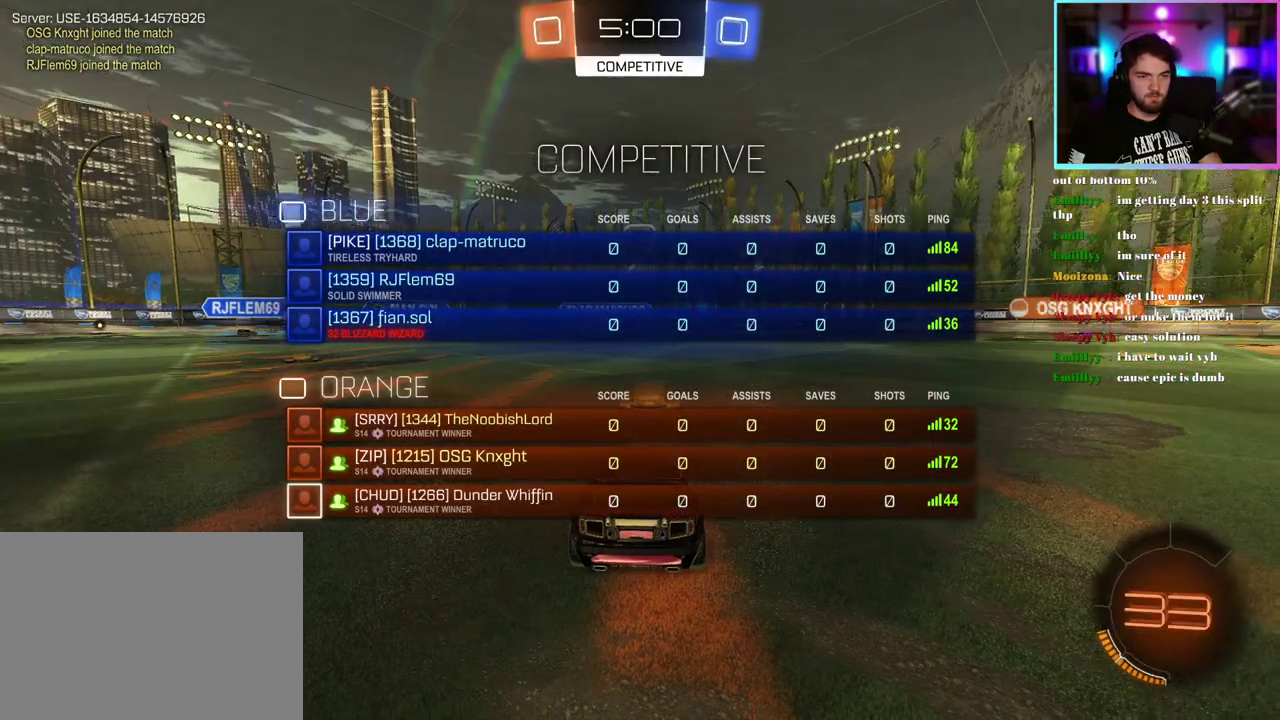
{"buttons": ["R2"], "left_stick": "center", "events": [[83, "TRIANGLE", "up"], [283, "DPAD_DOWN", "up"]]}
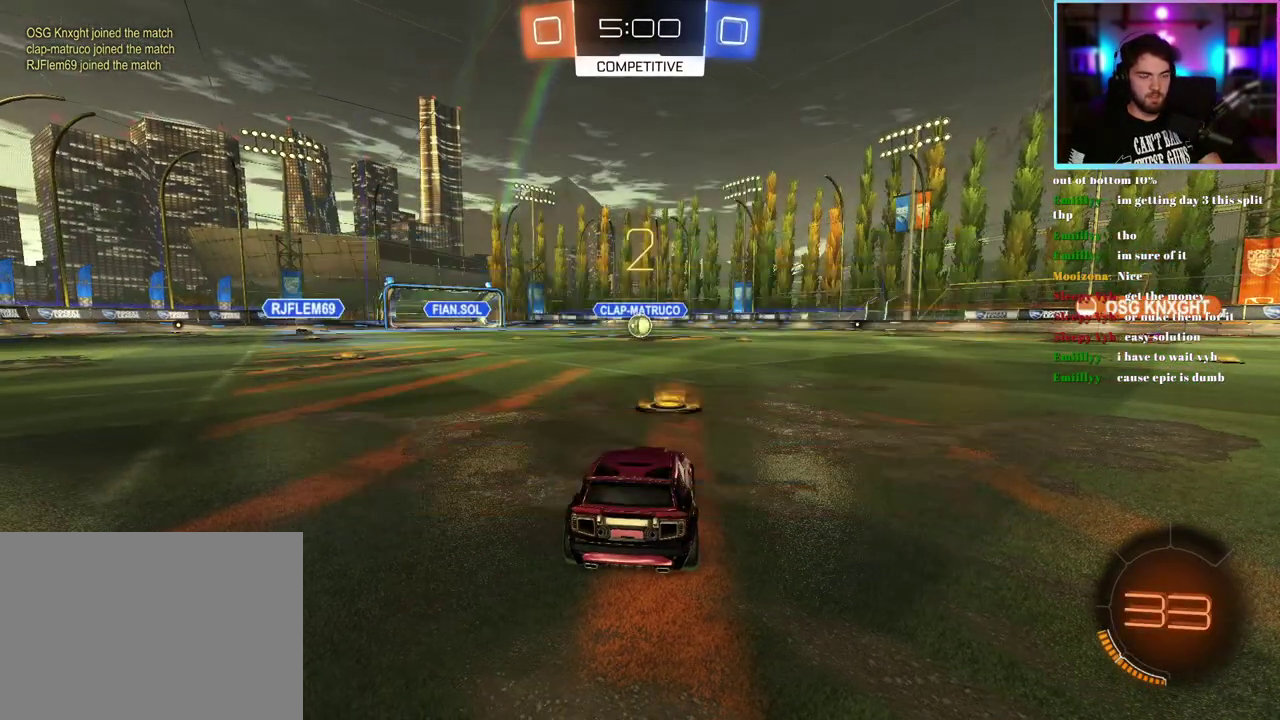
{"buttons": ["R1", "R2"], "left_stick": "center", "events": [[300, "R1", "down"]]}
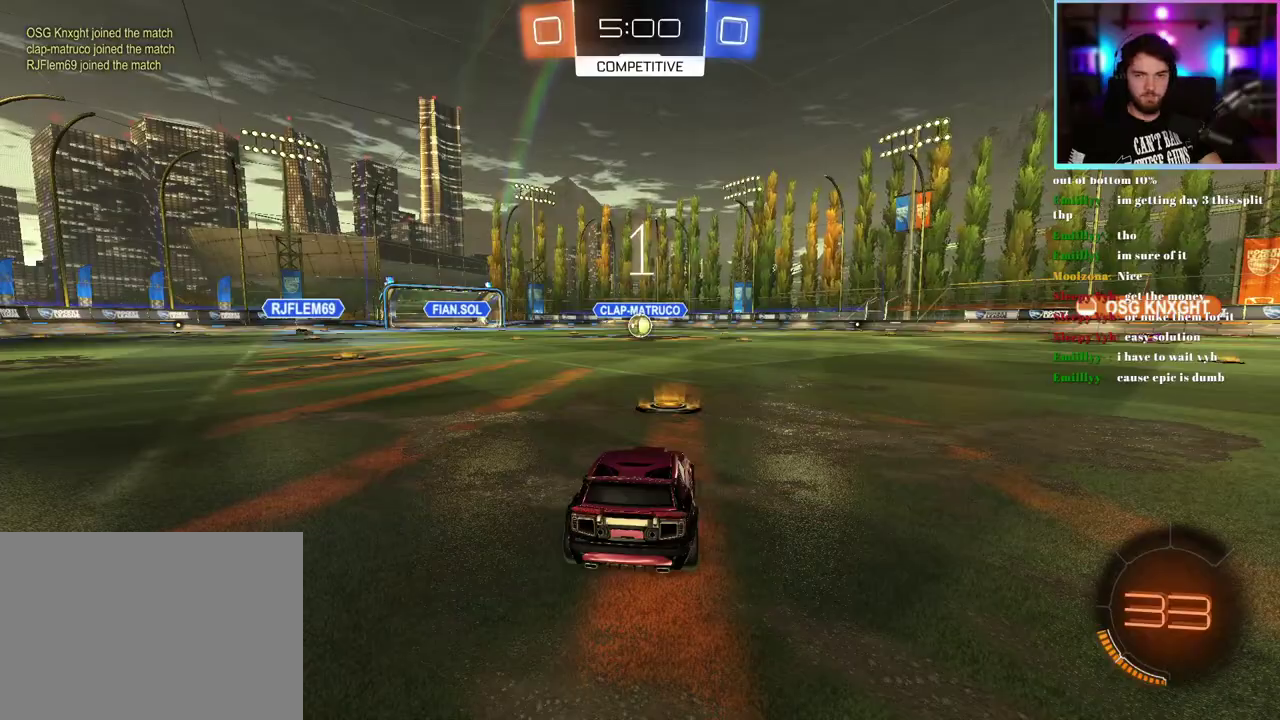
{"buttons": ["R1", "R2"], "left_stick": "center", "events": []}
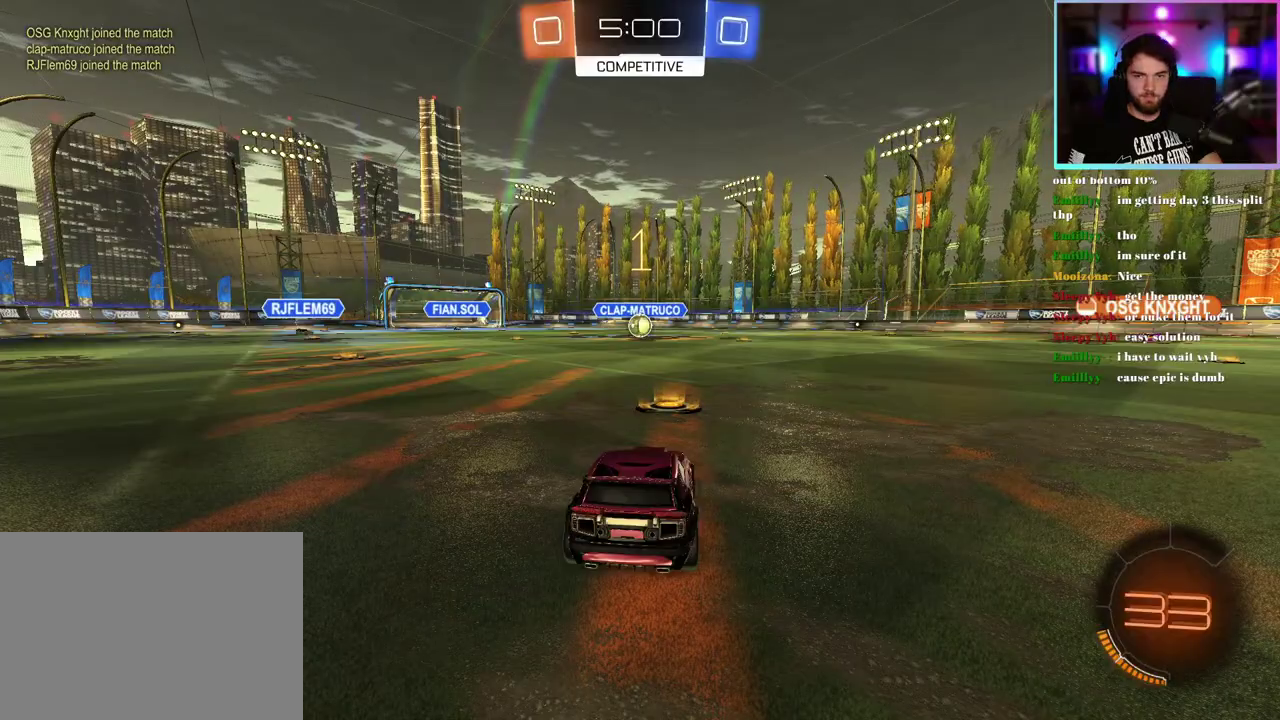
{"buttons": ["R1", "R2"], "left_stick": "center", "events": []}
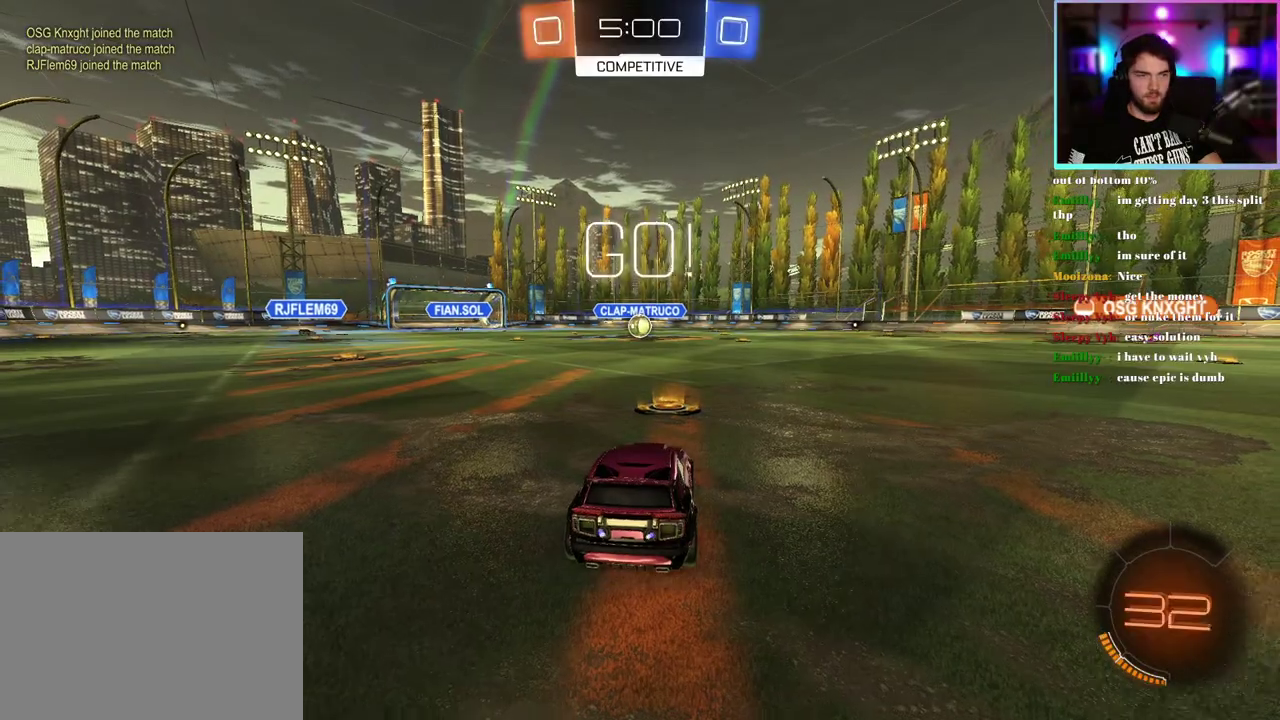
{"buttons": ["L1", "R1", "R2"], "left_stick": "down", "events": [[300, "L1", "down"], [300, "left_stick", "up-right"], [417, "left_stick", "center"], [467, "left_stick", "down"]]}
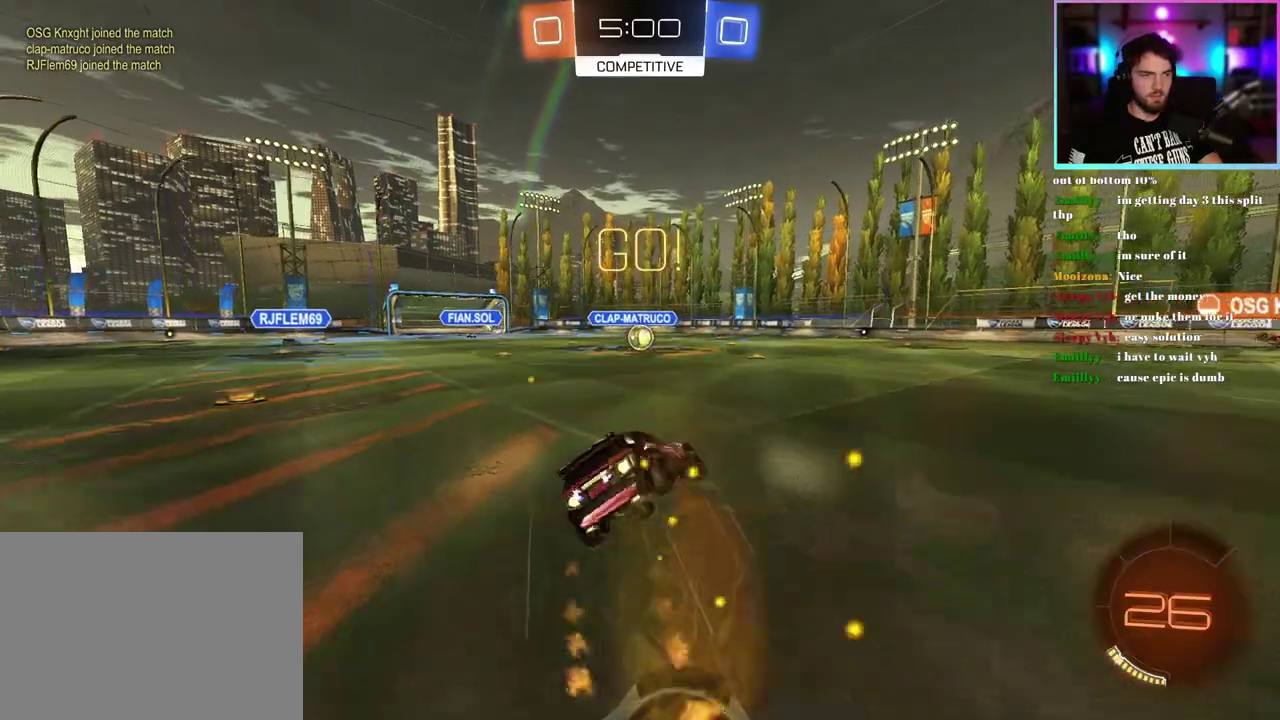
{"buttons": ["L1", "R1", "R2", "L3"], "left_stick": "center", "events": [[183, "left_stick", "down-left"], [400, "left_stick", "center"]]}
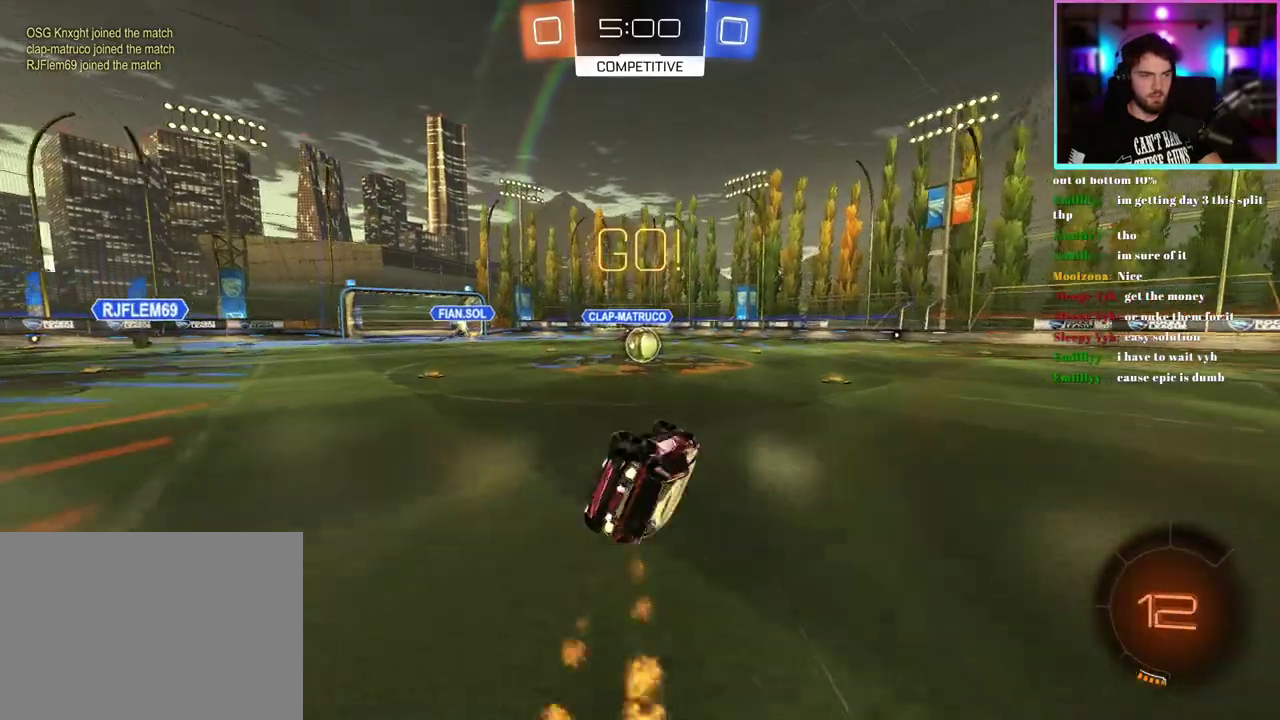
{"buttons": ["R1", "R2"], "left_stick": "center", "events": [[100, "left_stick", "down-left"], [117, "L1", "up"], [200, "left_stick", "center"]]}
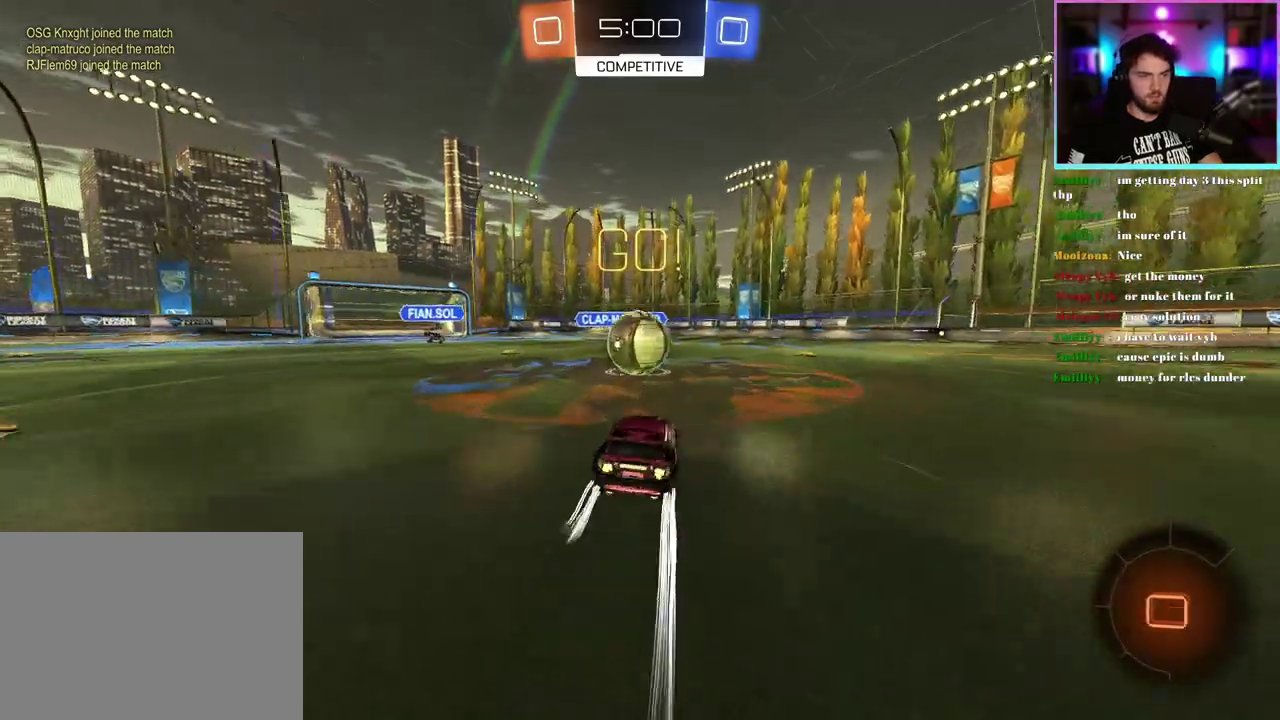
{"buttons": ["L1", "R2"], "left_stick": "down-left", "events": [[100, "left_stick", "up-right"], [183, "L1", "down"], [233, "left_stick", "up"], [300, "left_stick", "left"], [350, "left_stick", "down-left"], [433, "R1", "up"]]}
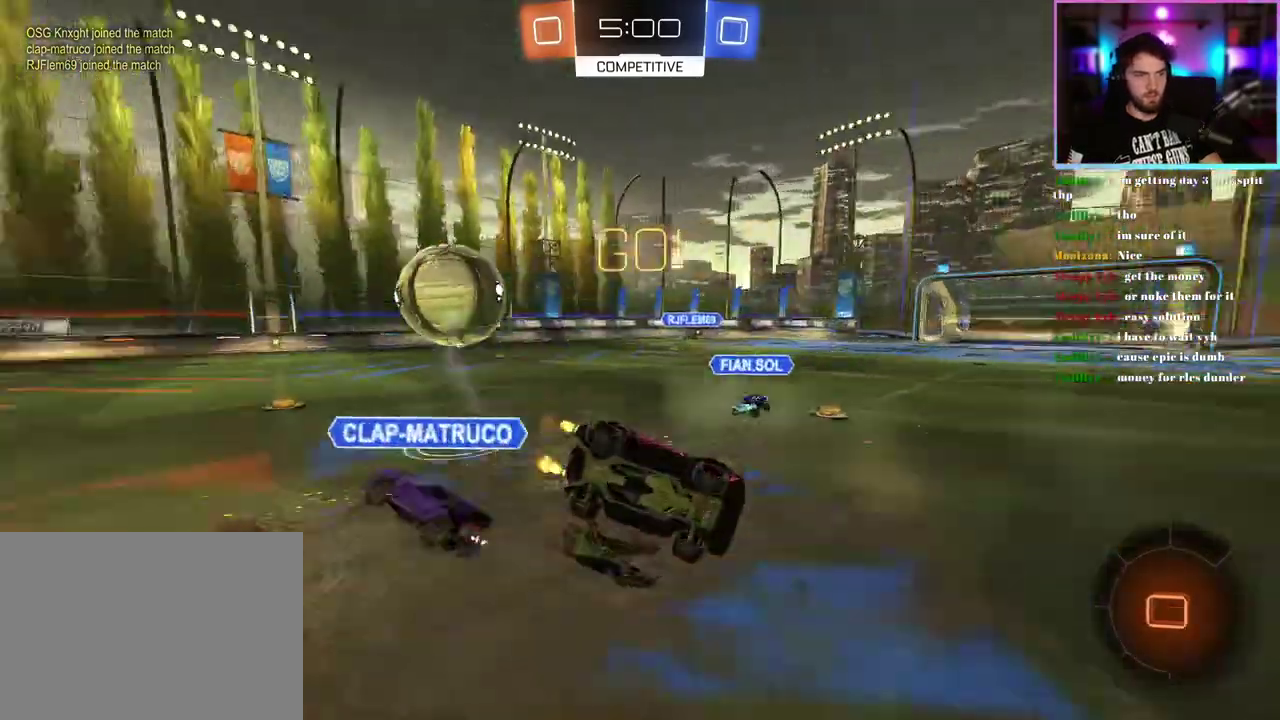
{"buttons": ["L1", "R2"], "left_stick": "down-left", "events": []}
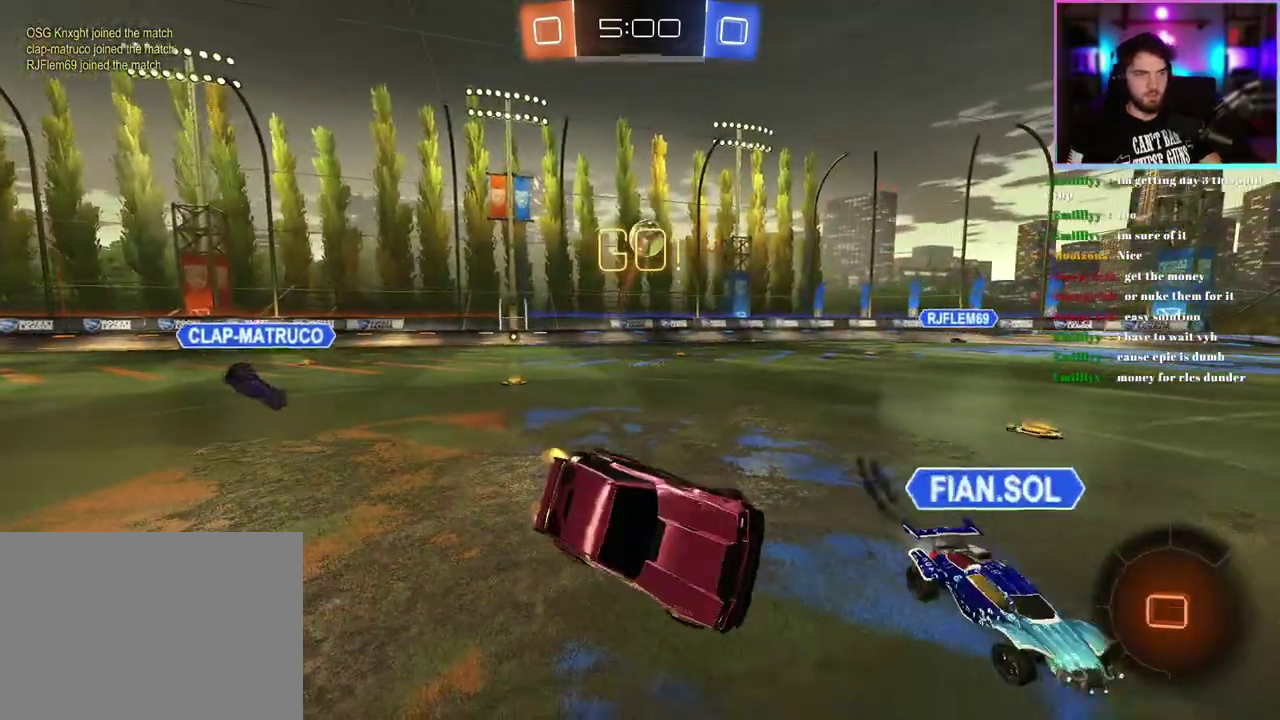
{"buttons": ["R1", "R2"], "left_stick": "right", "events": [[33, "L1", "up"], [50, "left_stick", "center"], [150, "left_stick", "right"], [367, "TRIANGLE", "down"], [417, "R1", "down"], [483, "TRIANGLE", "up"]]}
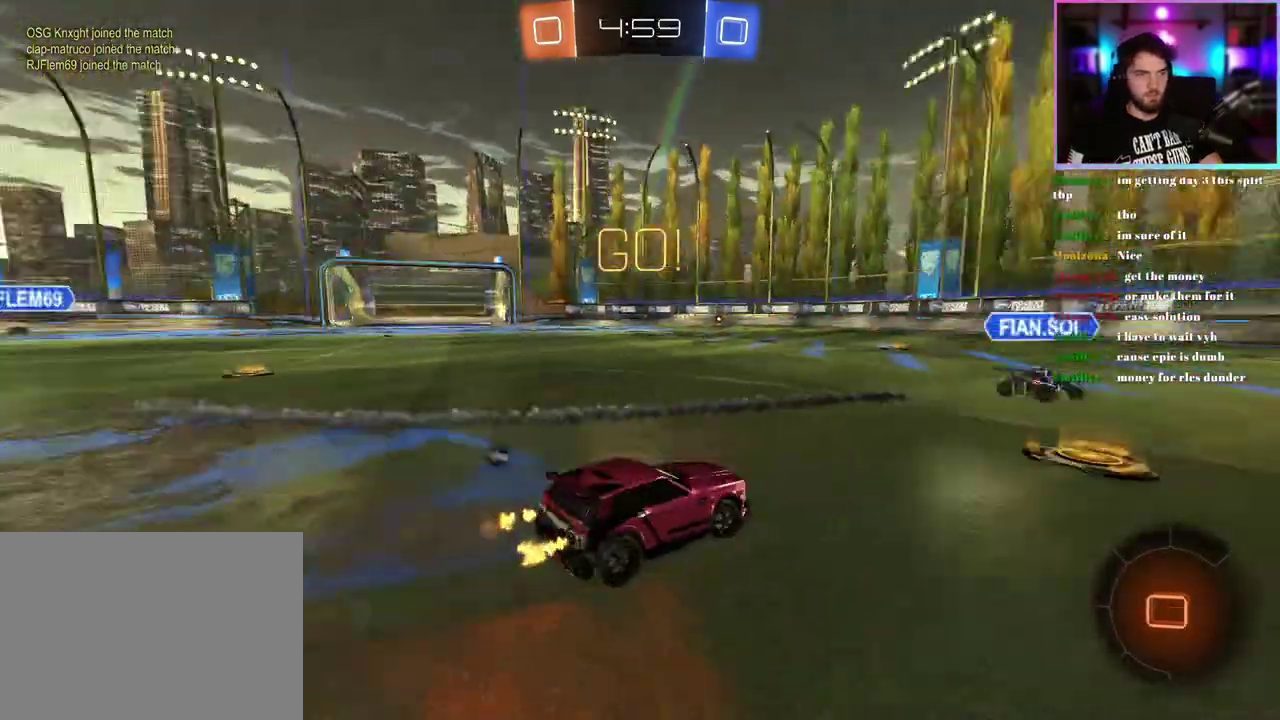
{"buttons": ["R1", "R2"], "left_stick": "up-right", "events": [[217, "left_stick", "center"], [467, "left_stick", "up-right"]]}
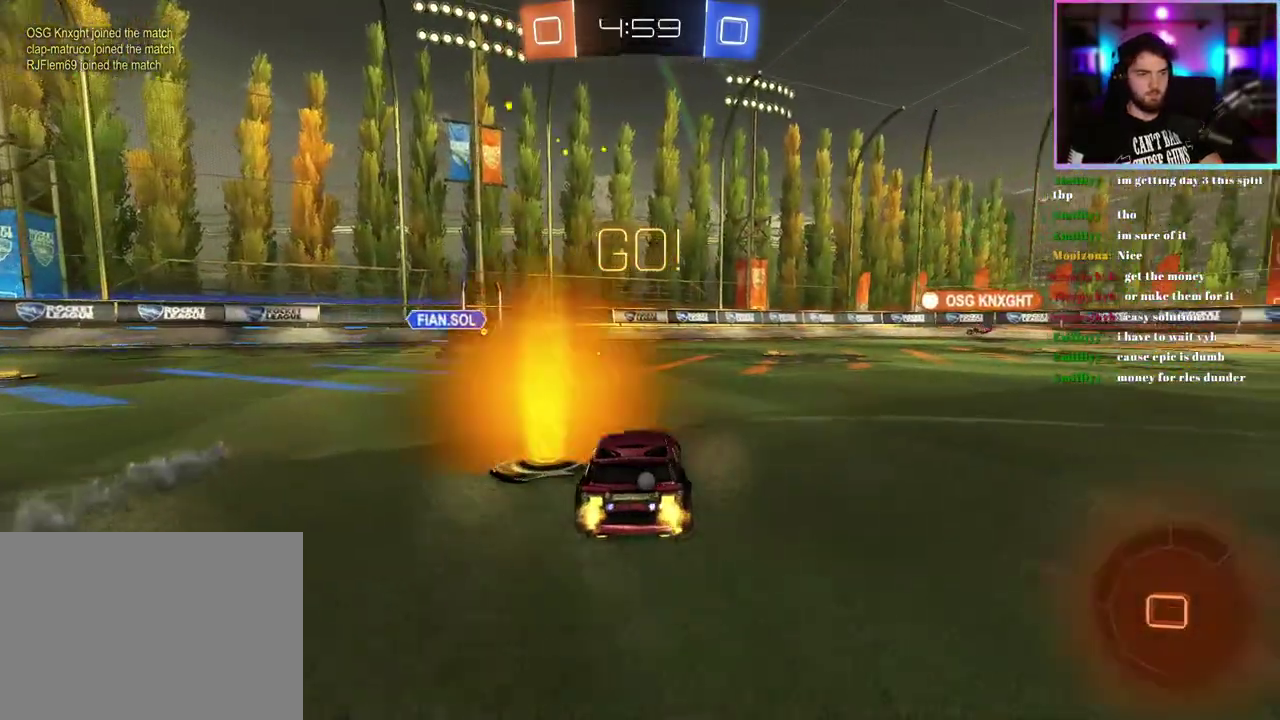
{"buttons": ["R2"], "left_stick": "up", "events": [[67, "left_stick", "right"], [167, "left_stick", "center"], [367, "left_stick", "up"], [383, "R1", "up"]]}
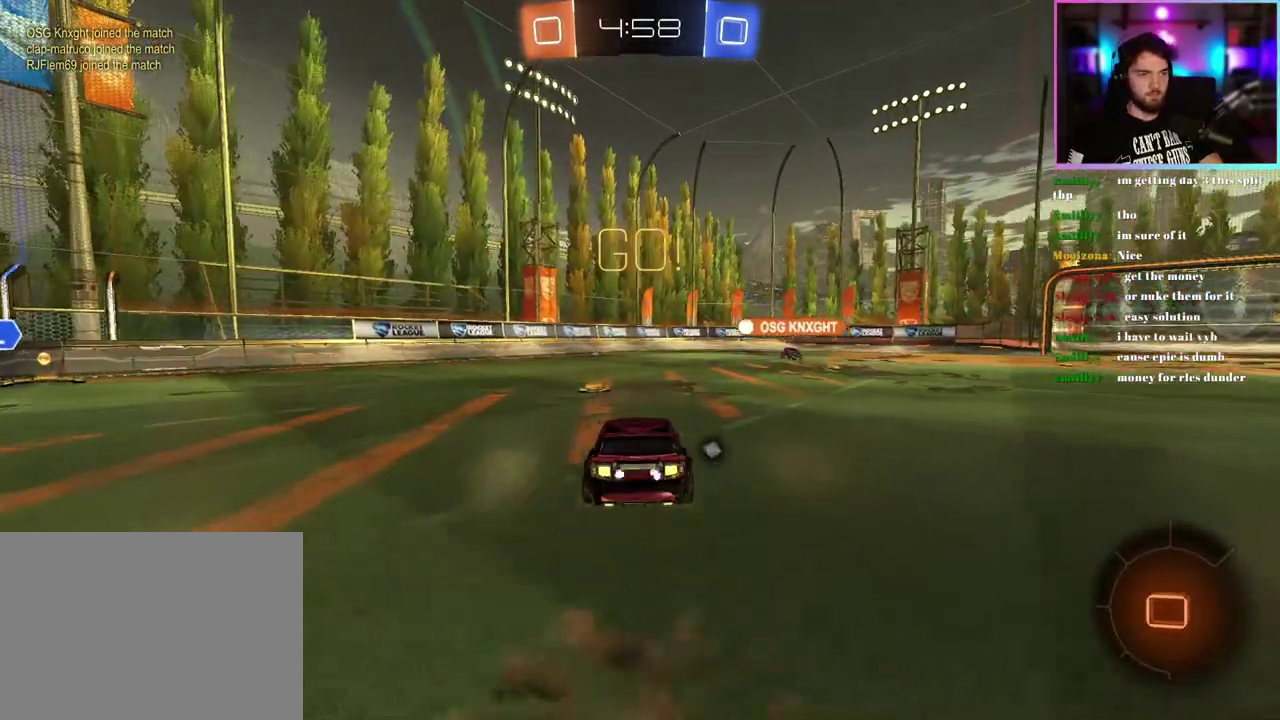
{"buttons": ["R2"], "left_stick": "down", "events": [[50, "left_stick", "center"], [267, "left_stick", "down"]]}
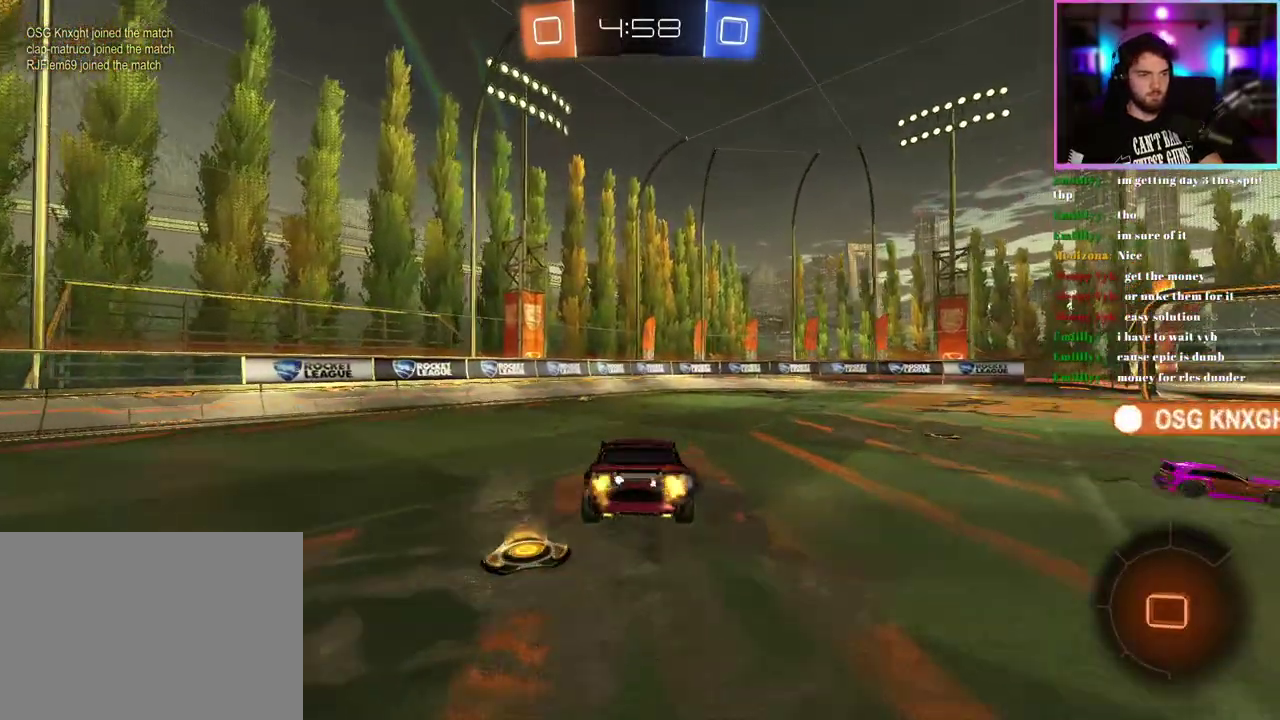
{"buttons": ["R2"], "left_stick": "up-right", "events": [[33, "left_stick", "center"], [417, "left_stick", "up-right"]]}
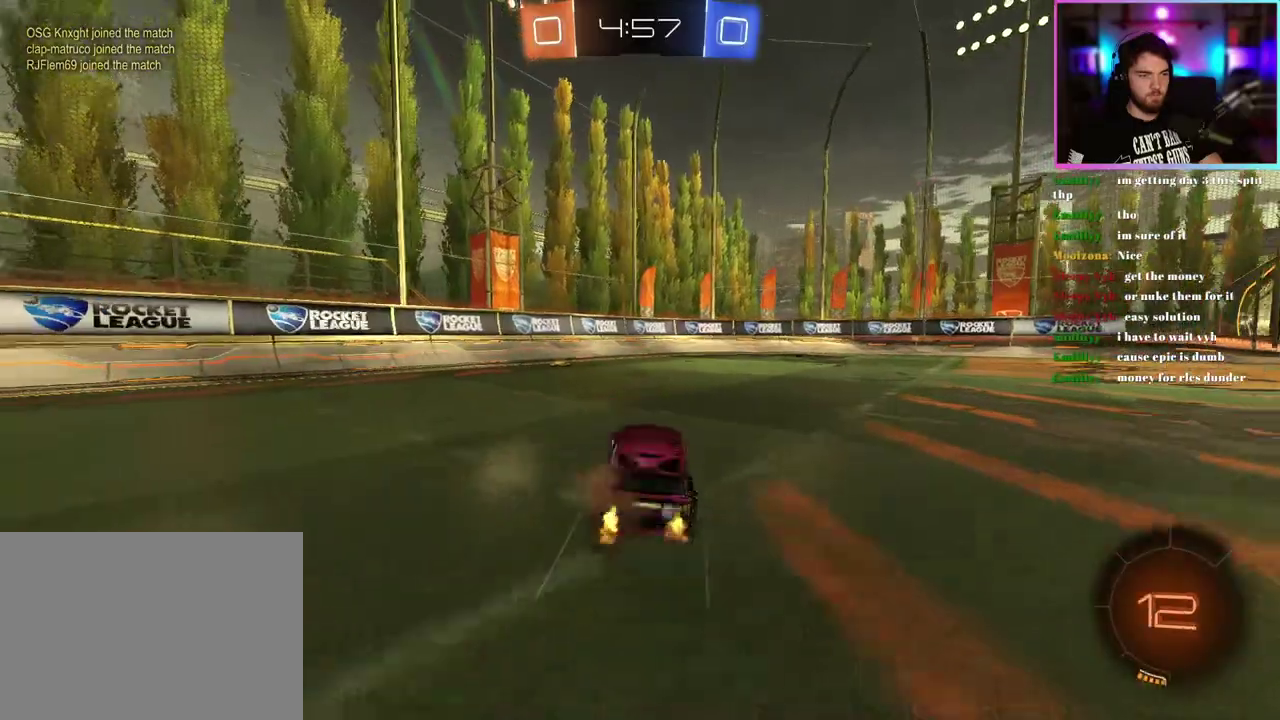
{"buttons": ["R2"], "left_stick": "right", "events": [[117, "left_stick", "right"]]}